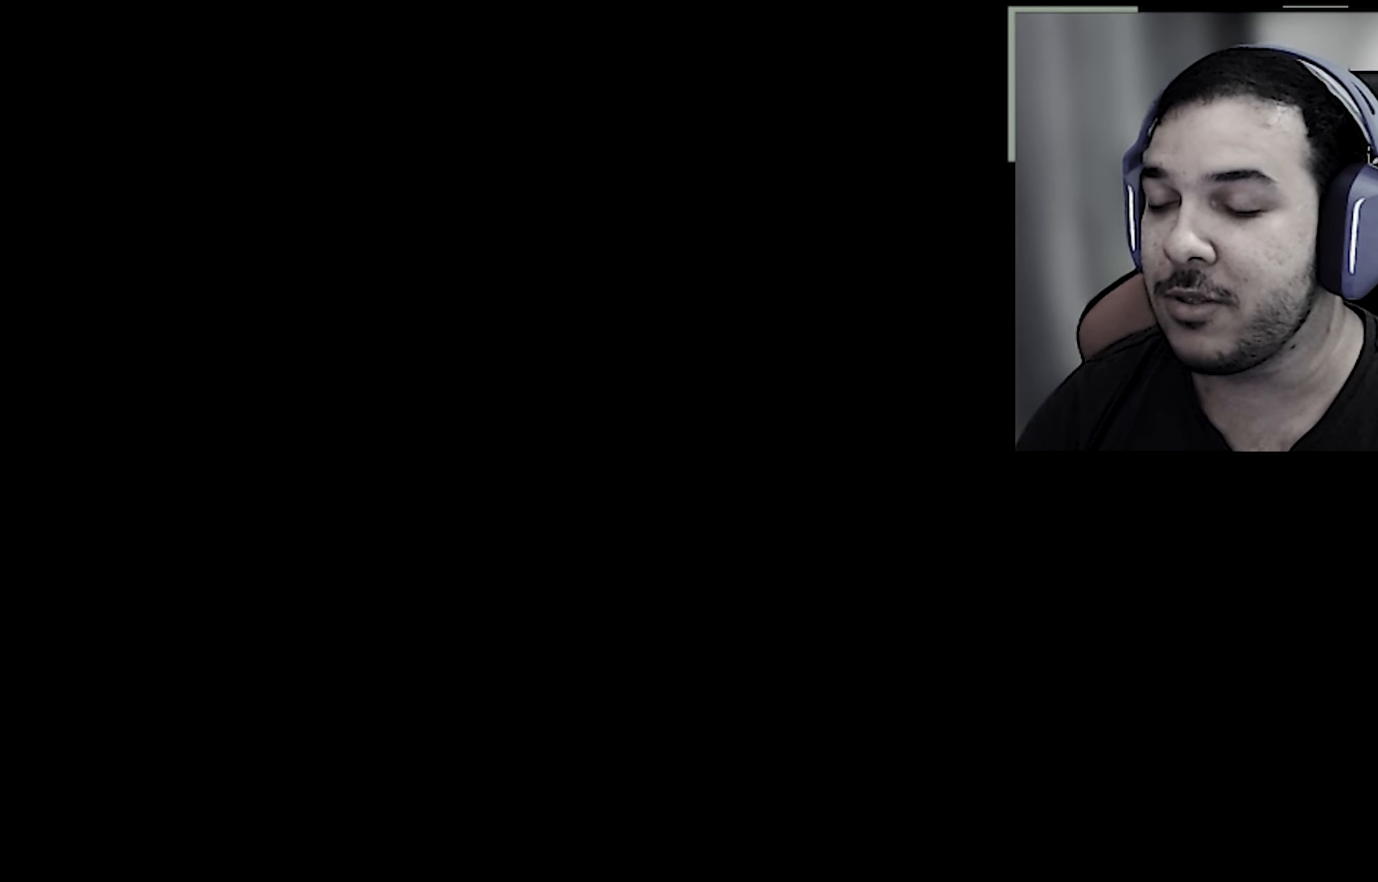
Gameplay with a controller (Xbox layout); each line is a JSON object with the inputs held at the frame after it. "events" lists button and stick changes between this image and that frame as [ms after this image, input, new state], when the widget could be followed in between. Not read: R3.
{"buttons": ["R2", "L3"], "left_stick": "right", "right_stick": "center", "events": [[317, "left_stick", "center"], [450, "left_stick", "right"]]}
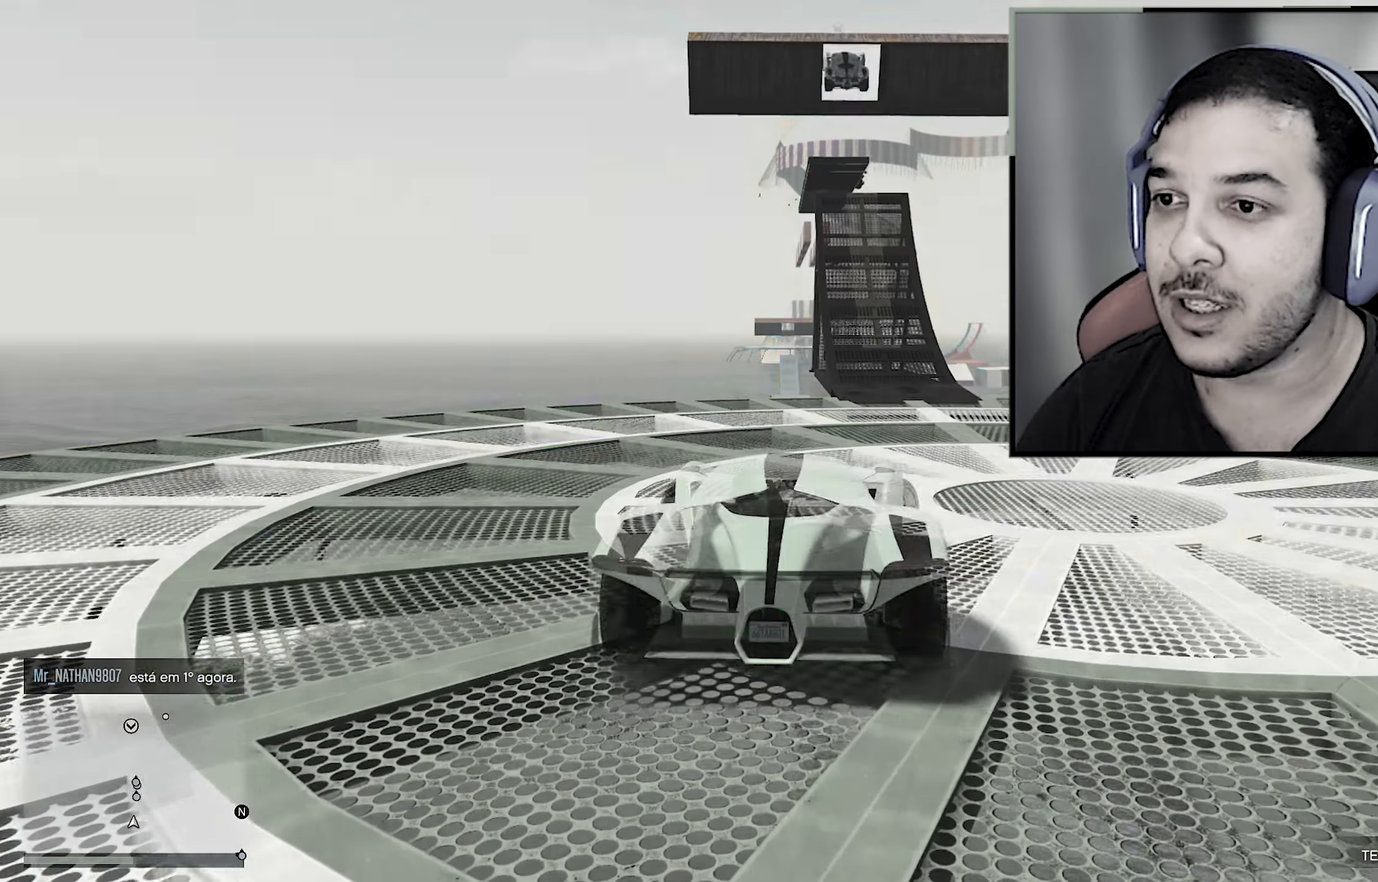
{"buttons": ["R2"], "left_stick": "right", "right_stick": "center", "events": [[100, "L3", "up"]]}
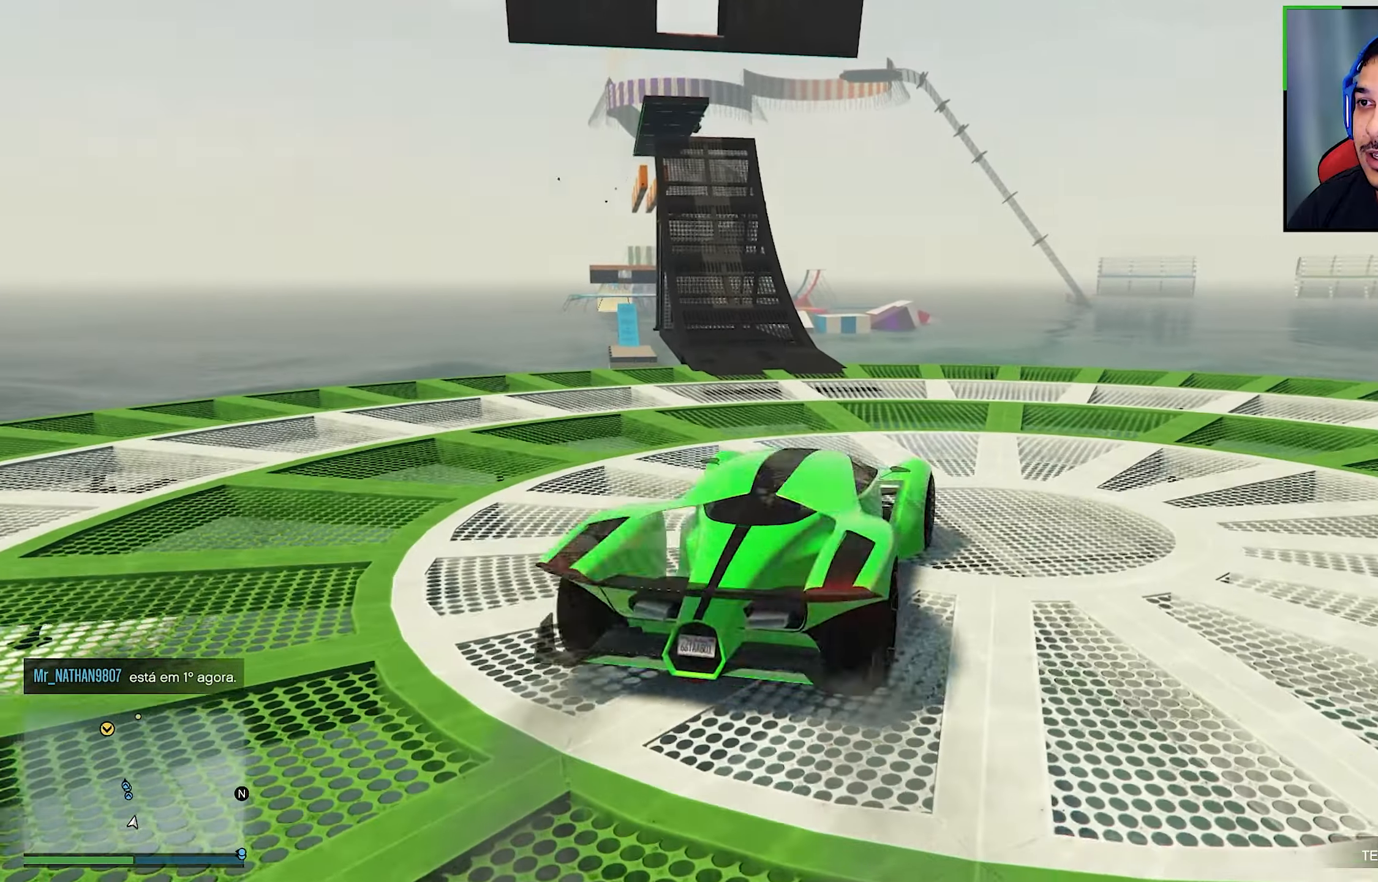
{"buttons": ["R2"], "left_stick": "right", "right_stick": "down", "events": [[217, "right_stick", "down"]]}
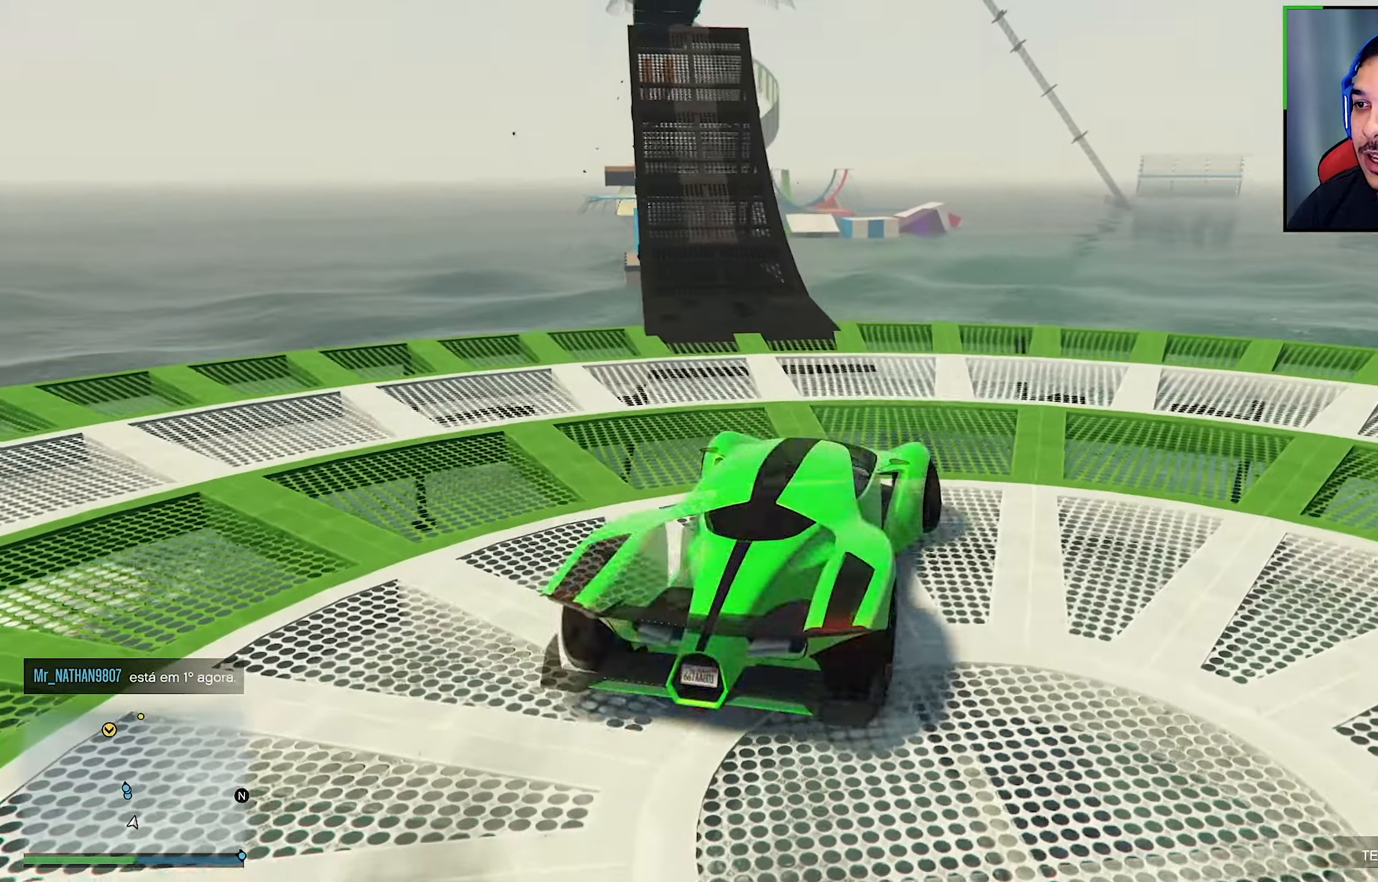
{"buttons": ["R2"], "left_stick": "right", "right_stick": "down", "events": []}
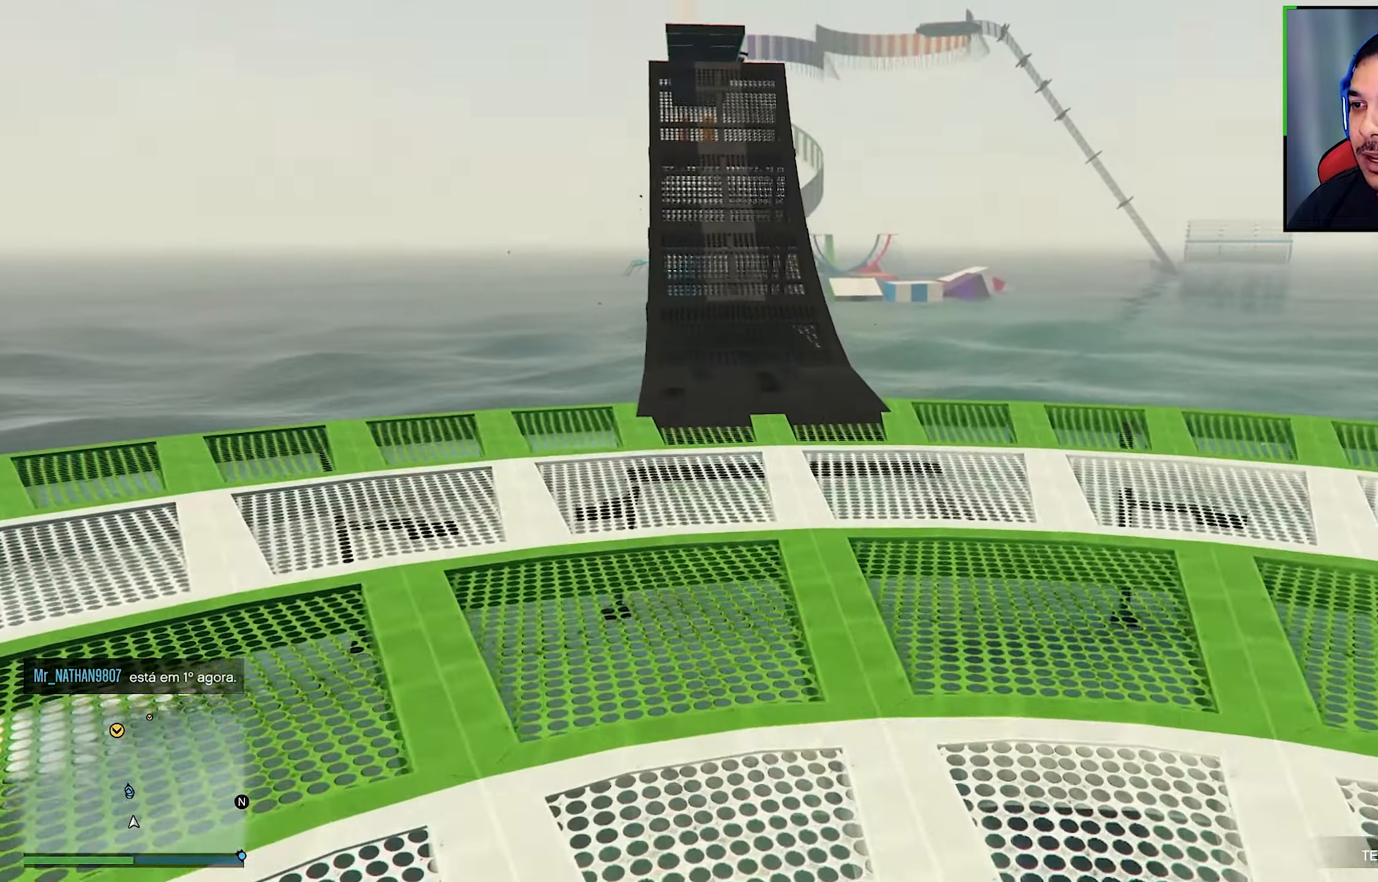
{"buttons": ["R2"], "left_stick": "left", "right_stick": "center", "events": [[284, "right_stick", "center"], [300, "left_stick", "left"]]}
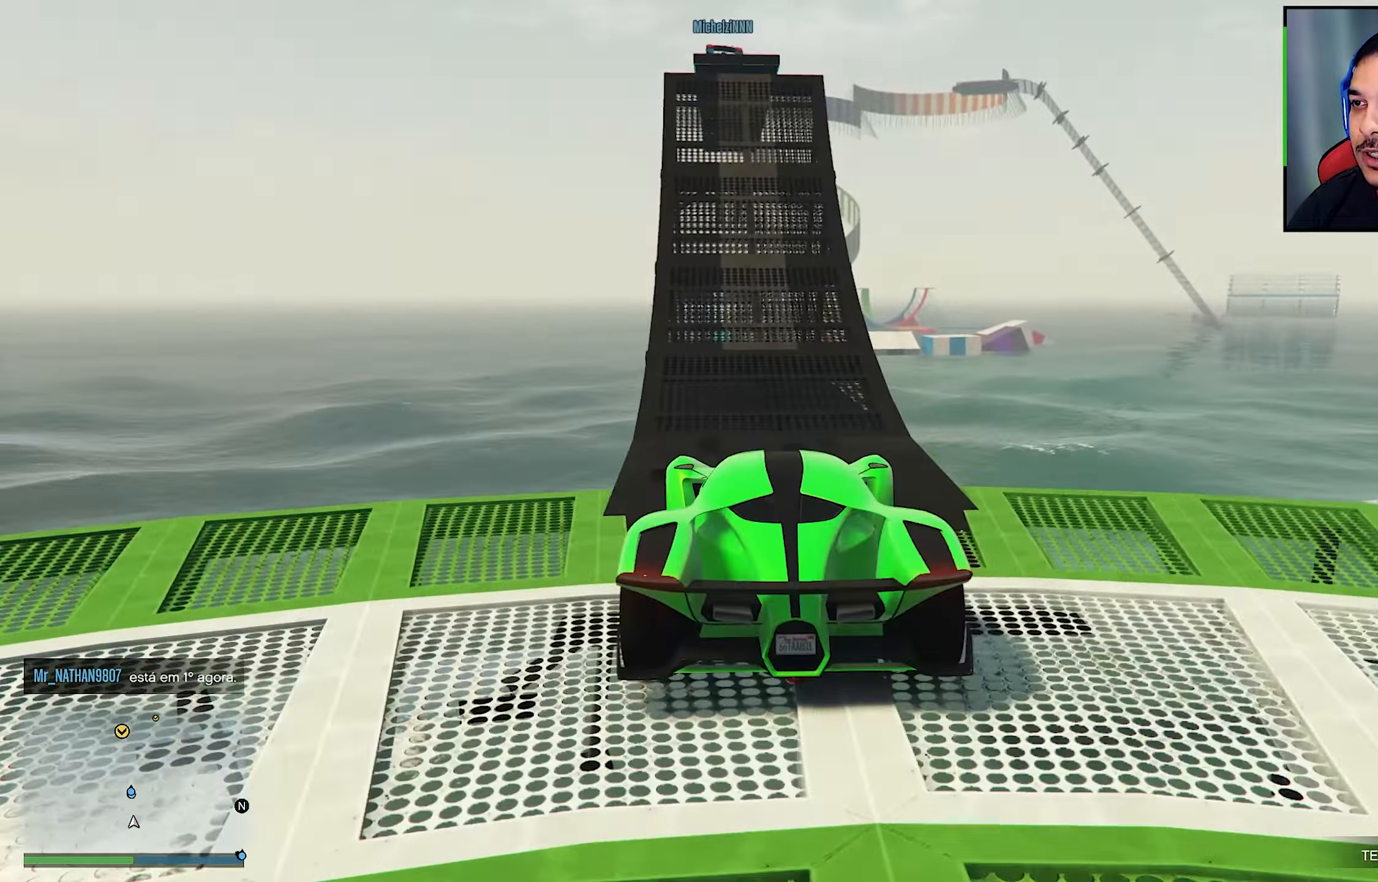
{"buttons": ["R2"], "left_stick": "center", "right_stick": "center", "events": [[100, "R2", "up"], [117, "R2", "down"], [134, "R2", "up"], [150, "R2", "down"], [184, "left_stick", "center"]]}
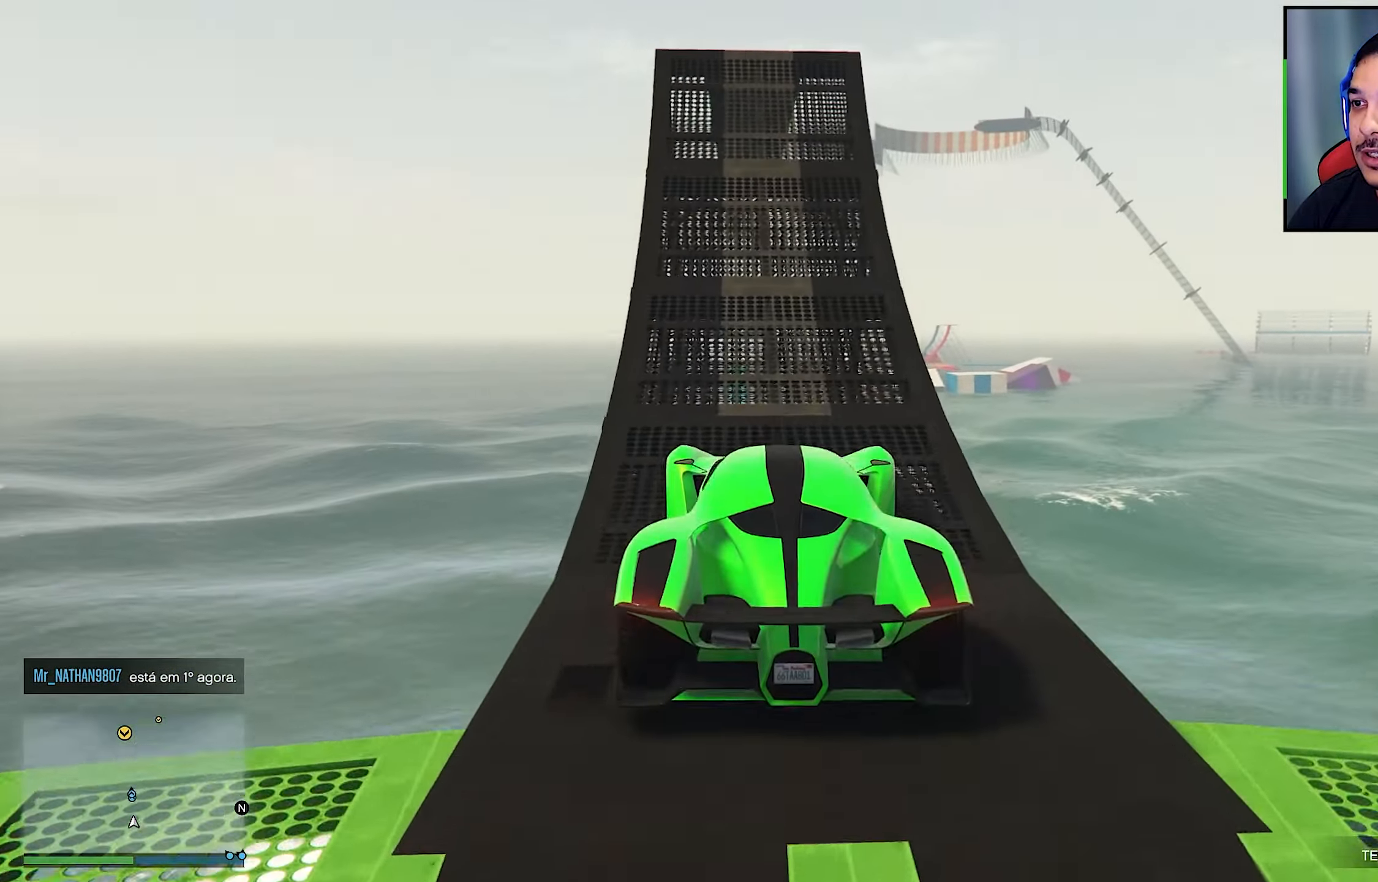
{"buttons": ["R2"], "left_stick": "center", "right_stick": "center", "events": []}
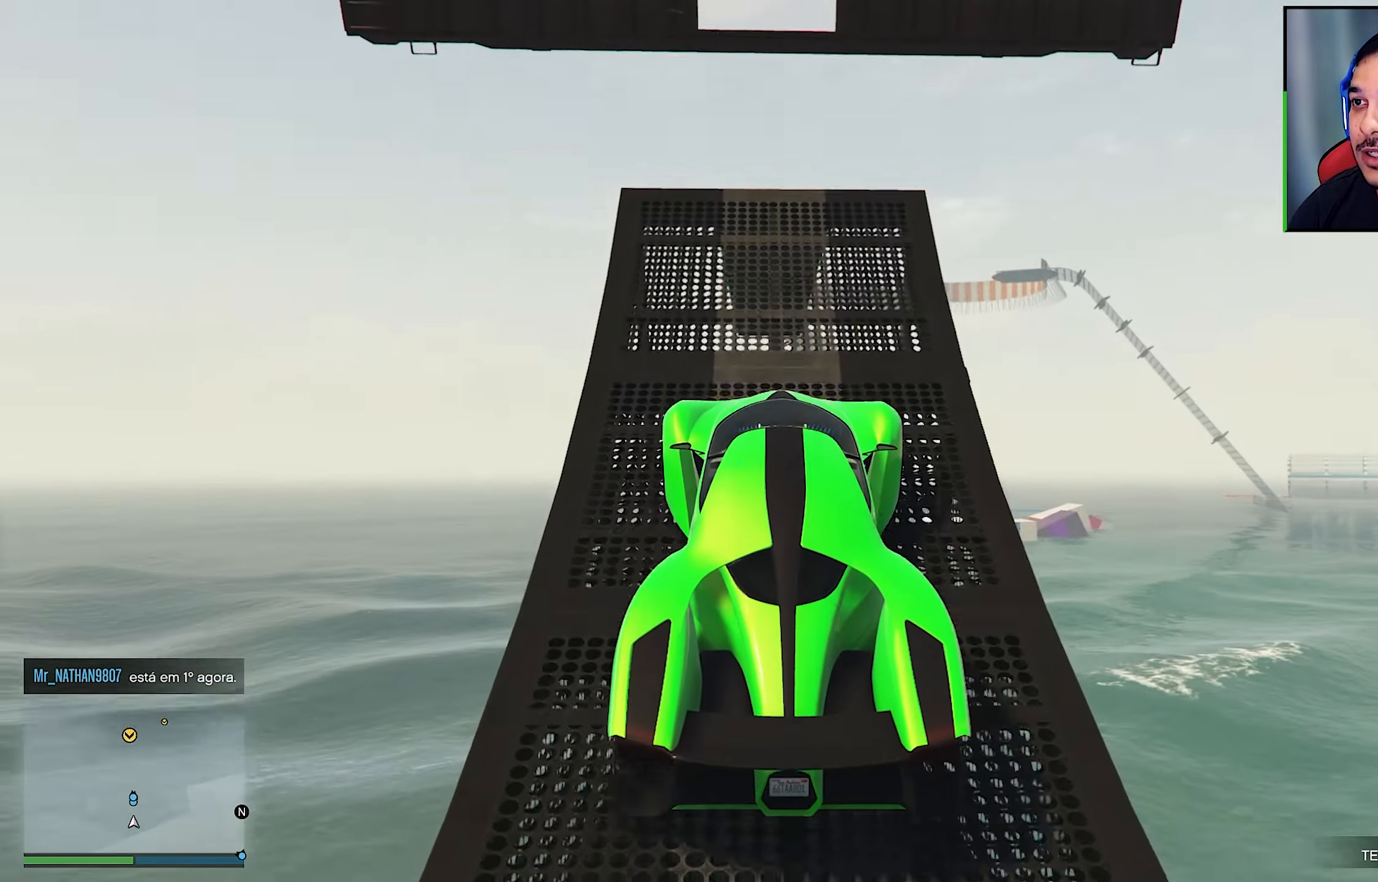
{"buttons": [], "left_stick": "up", "right_stick": "center", "events": [[417, "R2", "up"], [450, "left_stick", "up"]]}
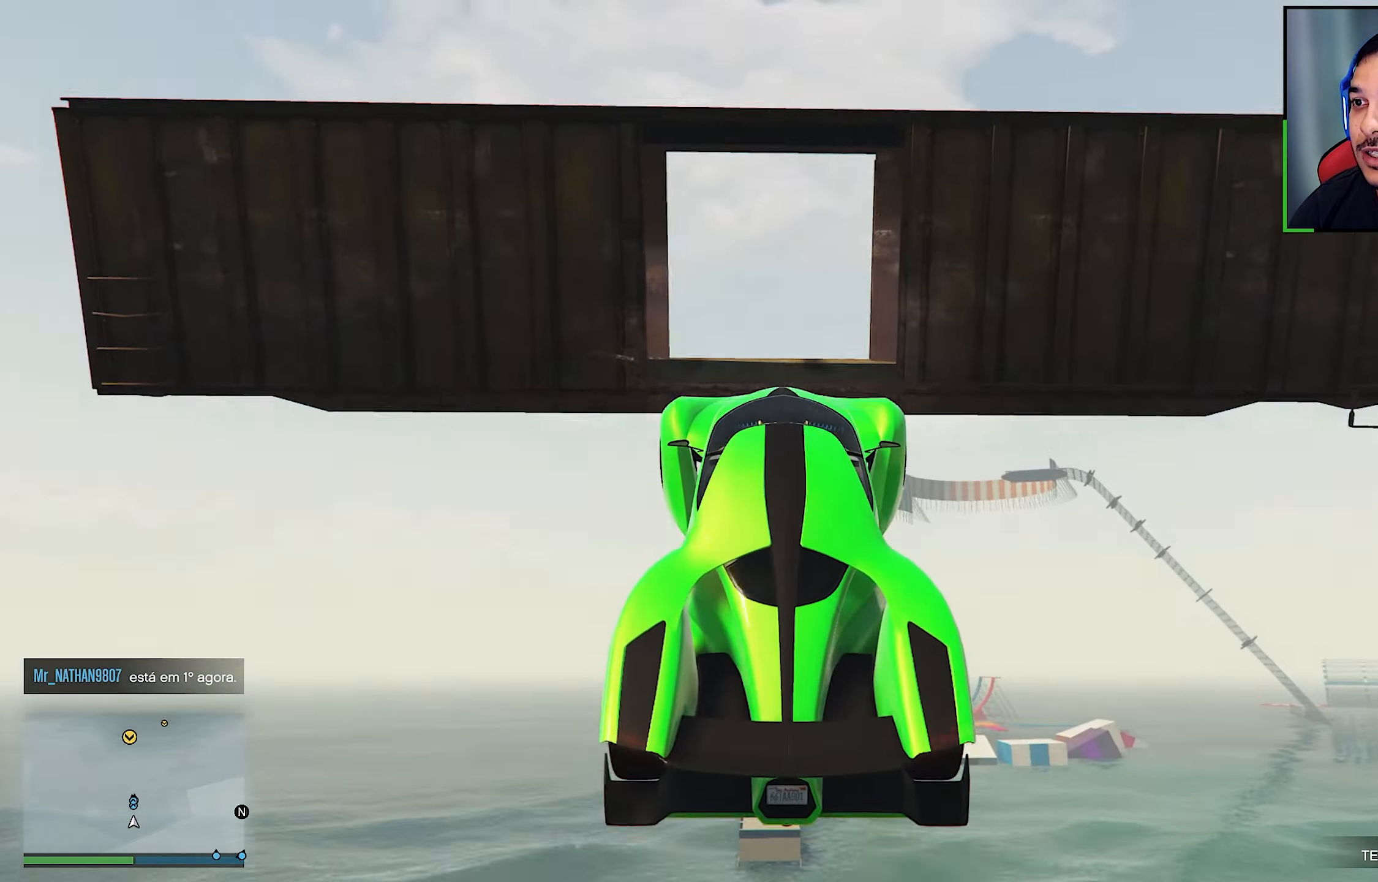
{"buttons": [], "left_stick": "center", "right_stick": "center", "events": [[234, "left_stick", "center"]]}
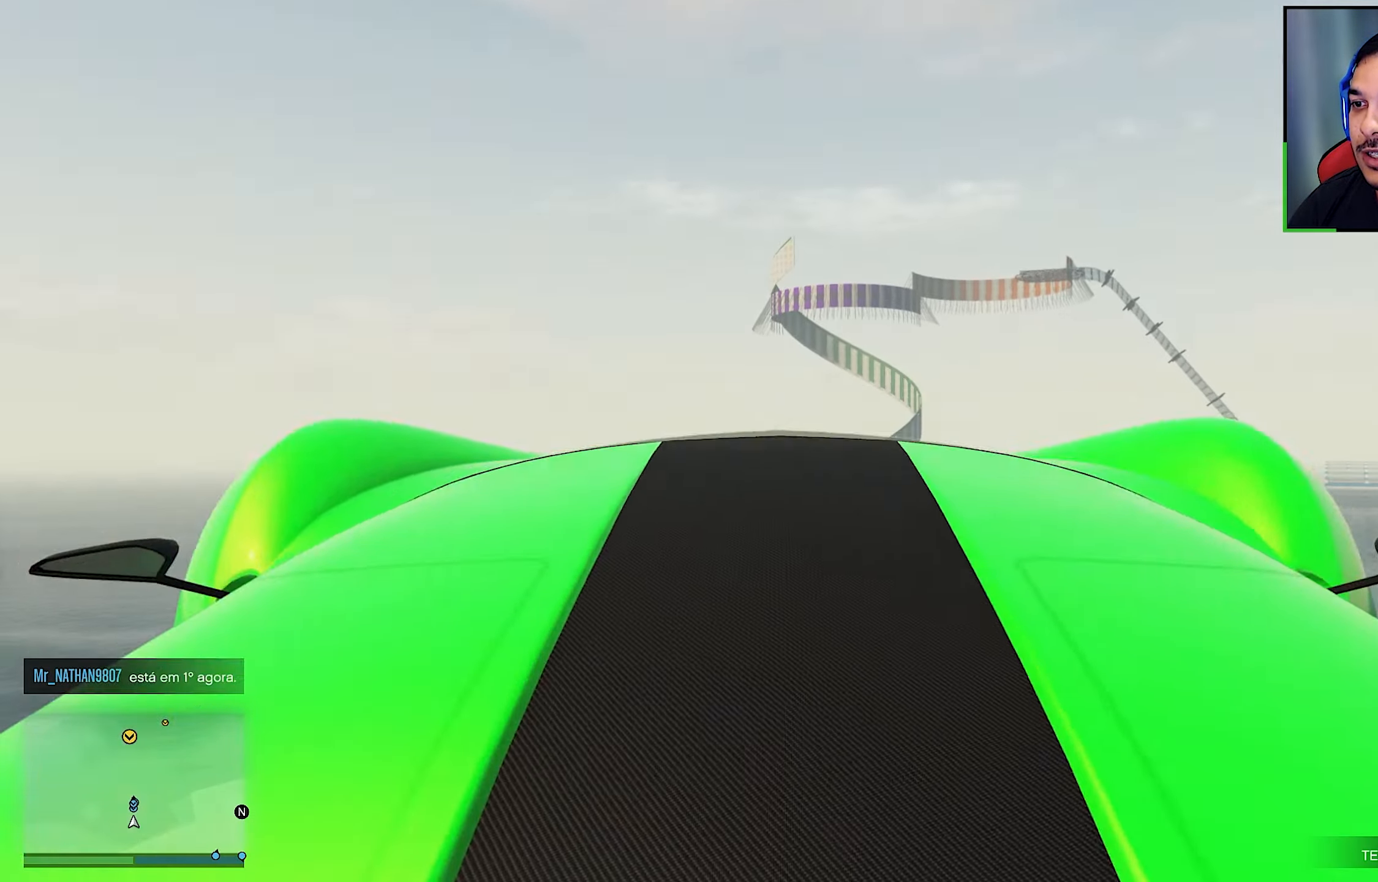
{"buttons": [], "left_stick": "center", "right_stick": "down", "events": [[34, "right_stick", "down"]]}
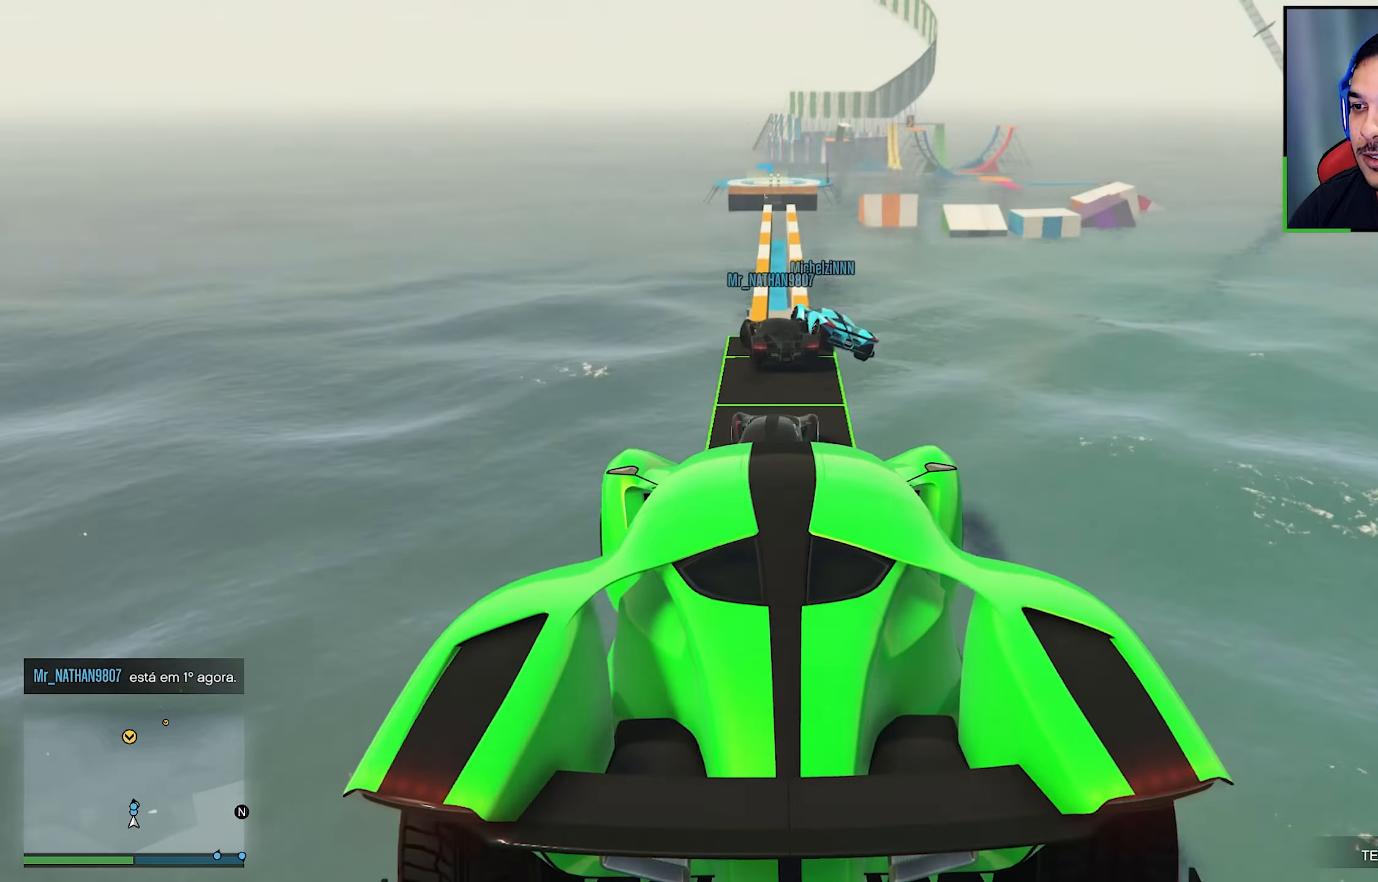
{"buttons": [], "left_stick": "down", "right_stick": "down", "events": [[16, "left_stick", "down"], [66, "right_stick", "center"], [250, "right_stick", "down"]]}
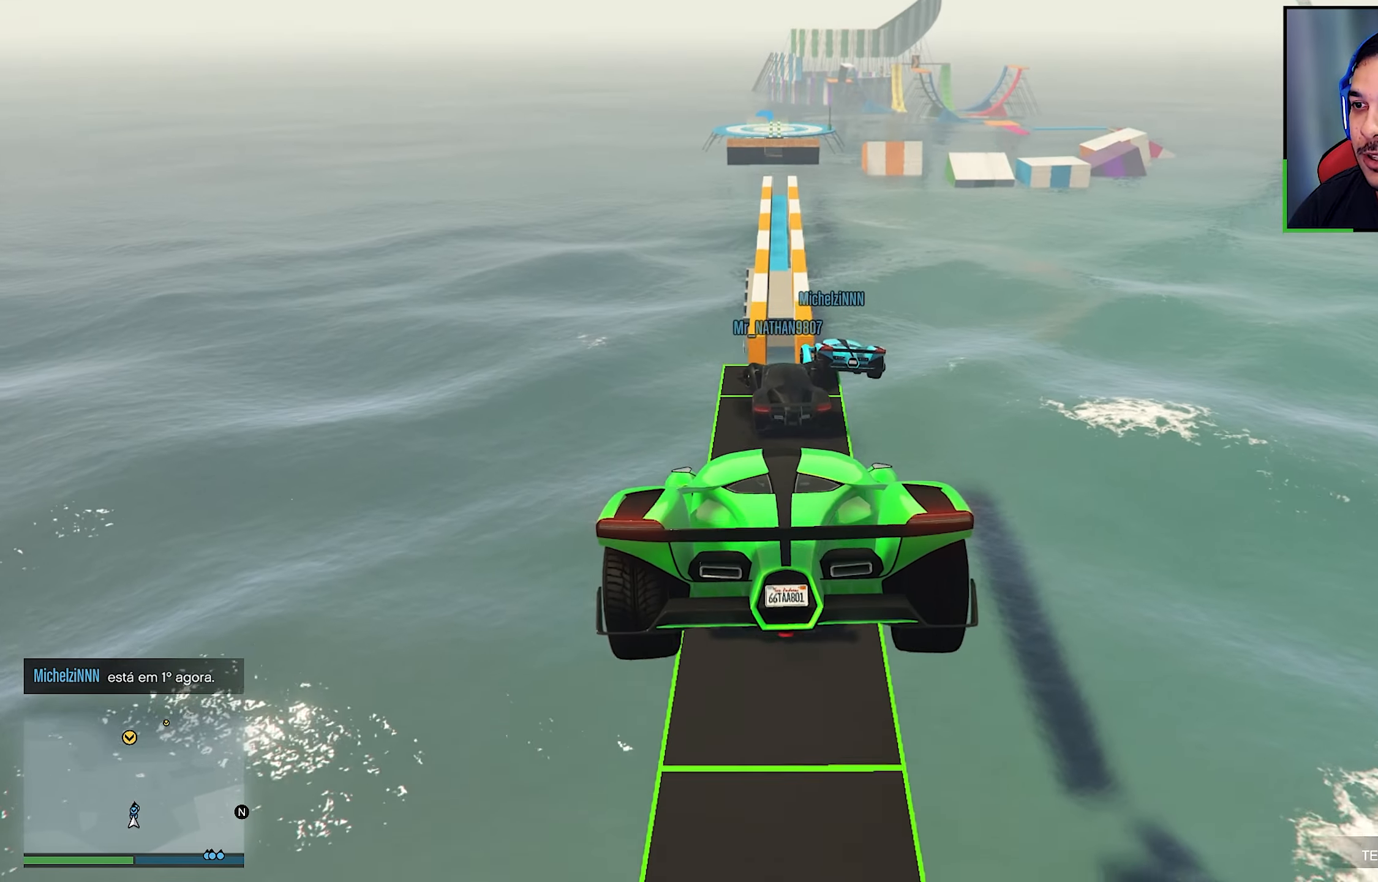
{"buttons": [], "left_stick": "up", "right_stick": "center", "events": [[150, "right_stick", "center"], [166, "left_stick", "center"], [350, "left_stick", "up"]]}
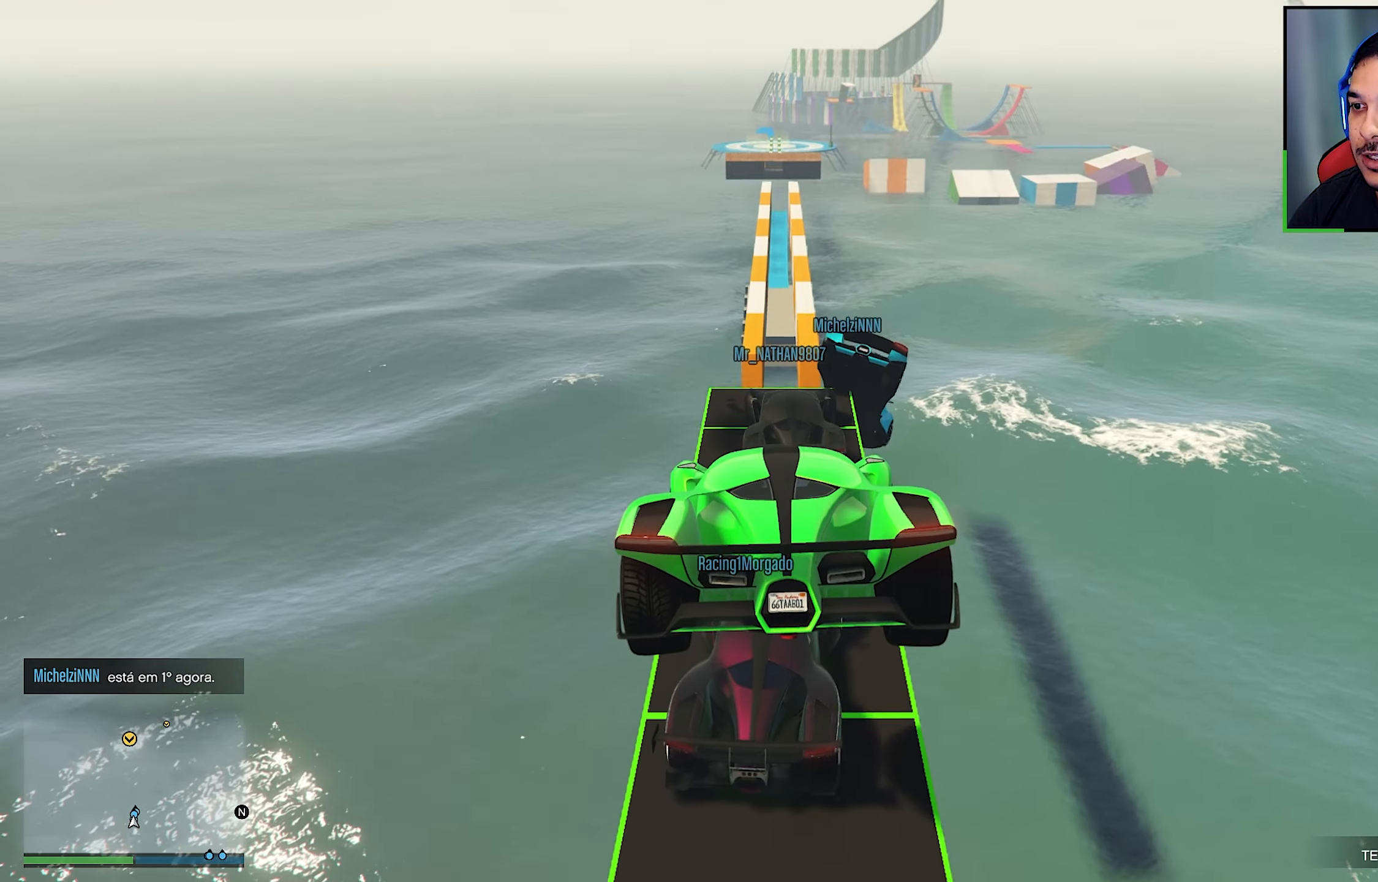
{"buttons": ["L2"], "left_stick": "center", "right_stick": "center", "events": [[350, "left_stick", "center"], [366, "L2", "down"]]}
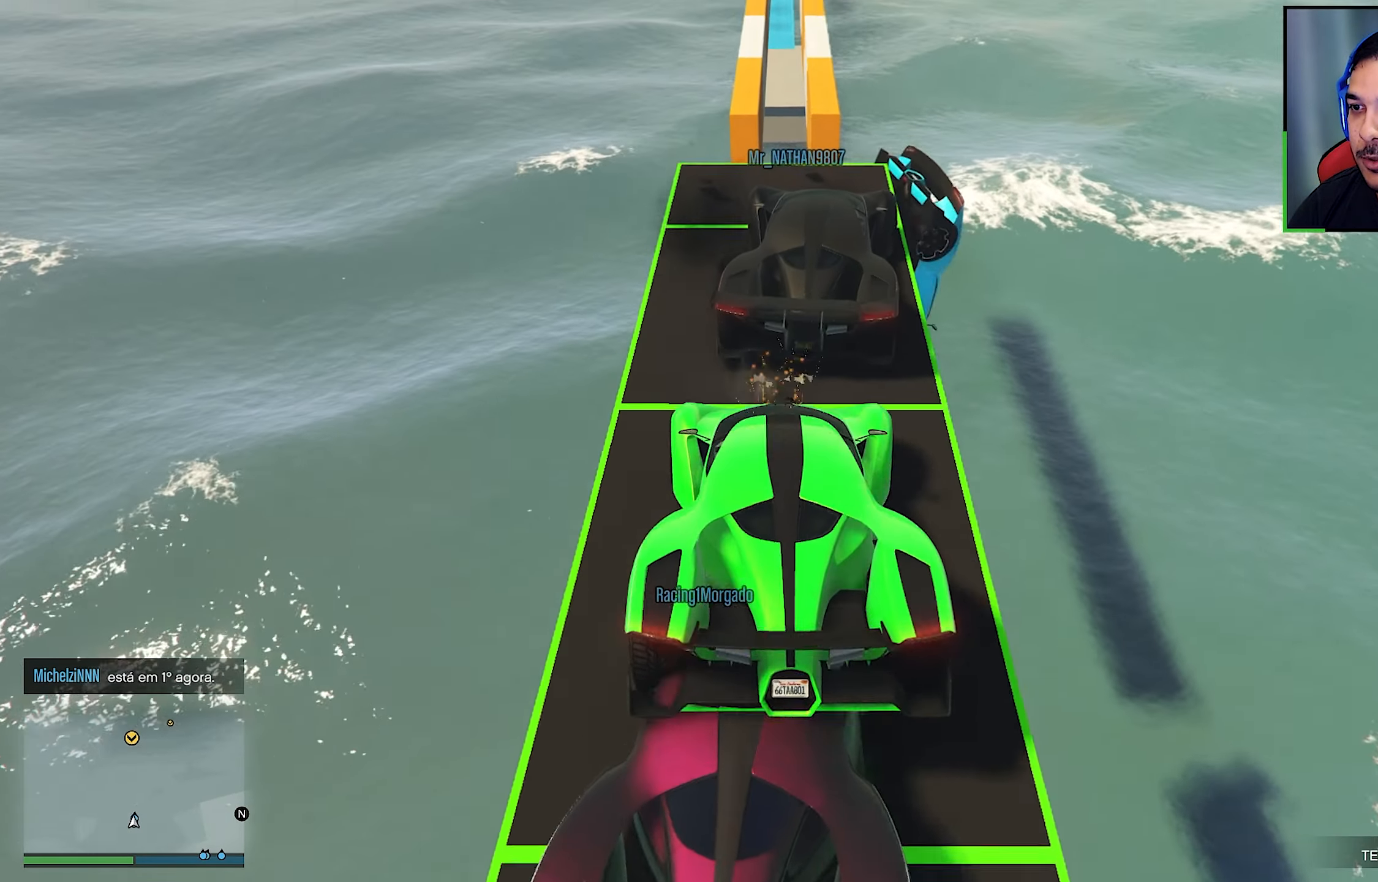
{"buttons": [], "left_stick": "center", "right_stick": "center", "events": [[83, "right_stick", "down"], [350, "L2", "up"], [350, "right_stick", "center"]]}